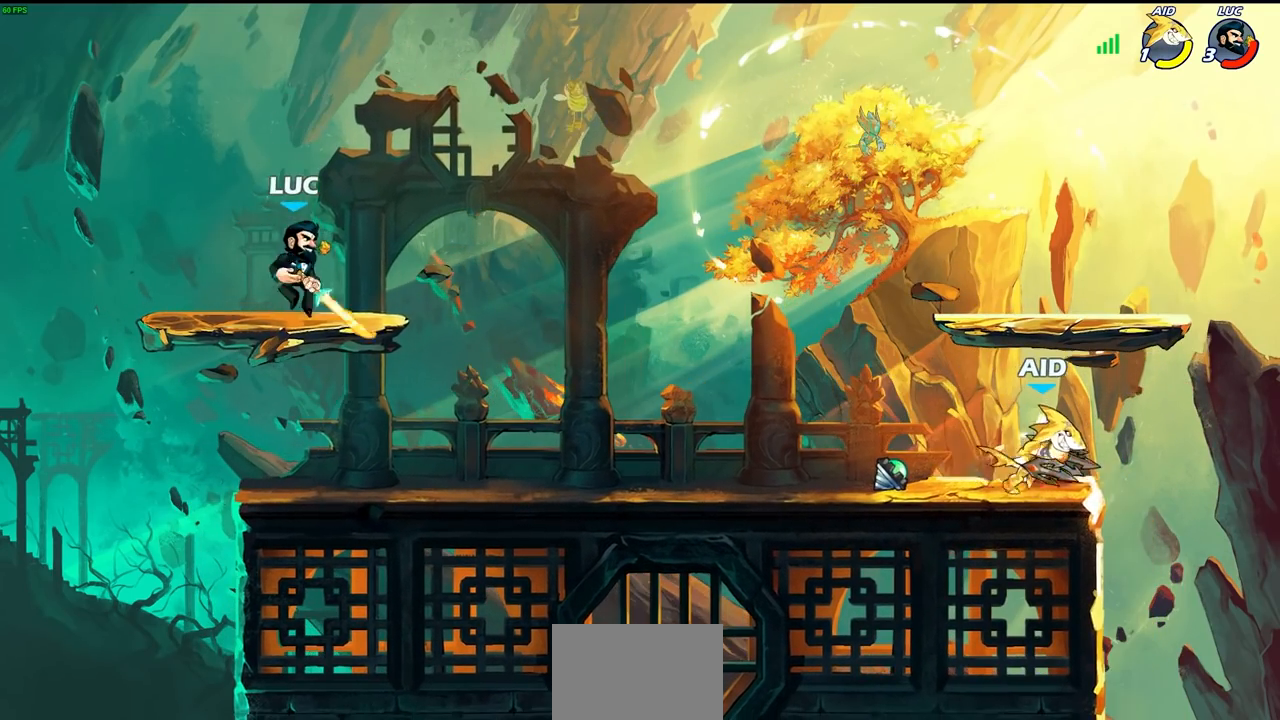
Gameplay with a controller (PlayStation layout); each line is a JSON object with the inputs held at the frame after it. "events" lists button and stick changes between this image and that frame as [ms after this image, input, new state], when the widget could be followed in between.
{"buttons": ["CIRCLE"], "left_stick": "down", "right_stick": "center", "events": [[133, "R2", "down"], [167, "CIRCLE", "down"], [167, "left_stick", "down"], [300, "R2", "up"]]}
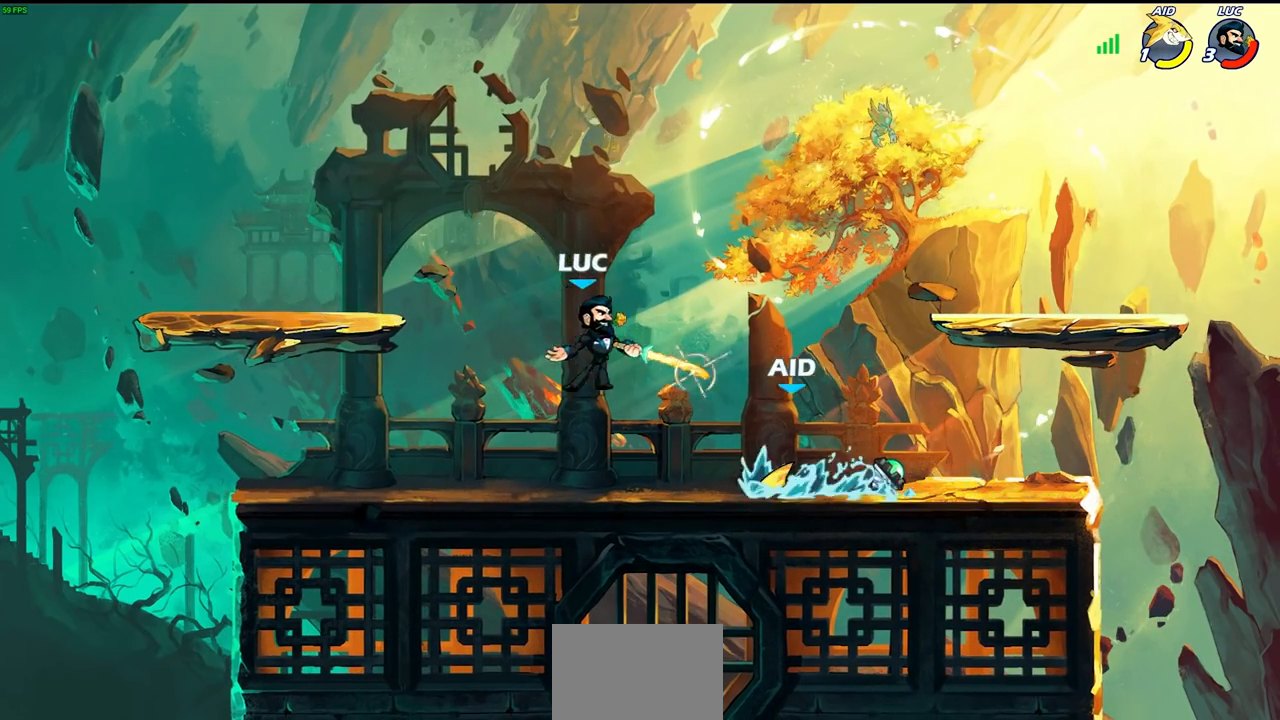
{"buttons": [], "left_stick": "center", "right_stick": "center", "events": [[50, "CIRCLE", "up"], [133, "left_stick", "center"]]}
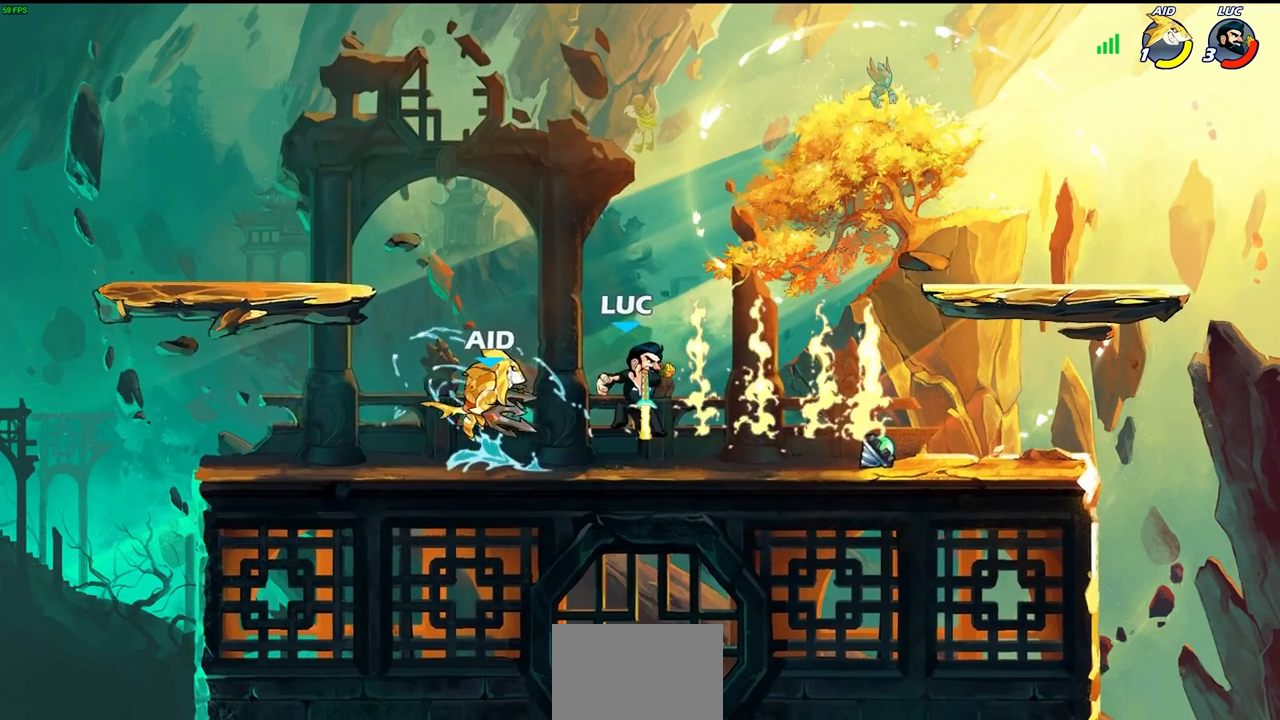
{"buttons": [], "left_stick": "left", "right_stick": "center", "events": [[133, "left_stick", "left"], [267, "SQUARE", "down"], [367, "SQUARE", "up"]]}
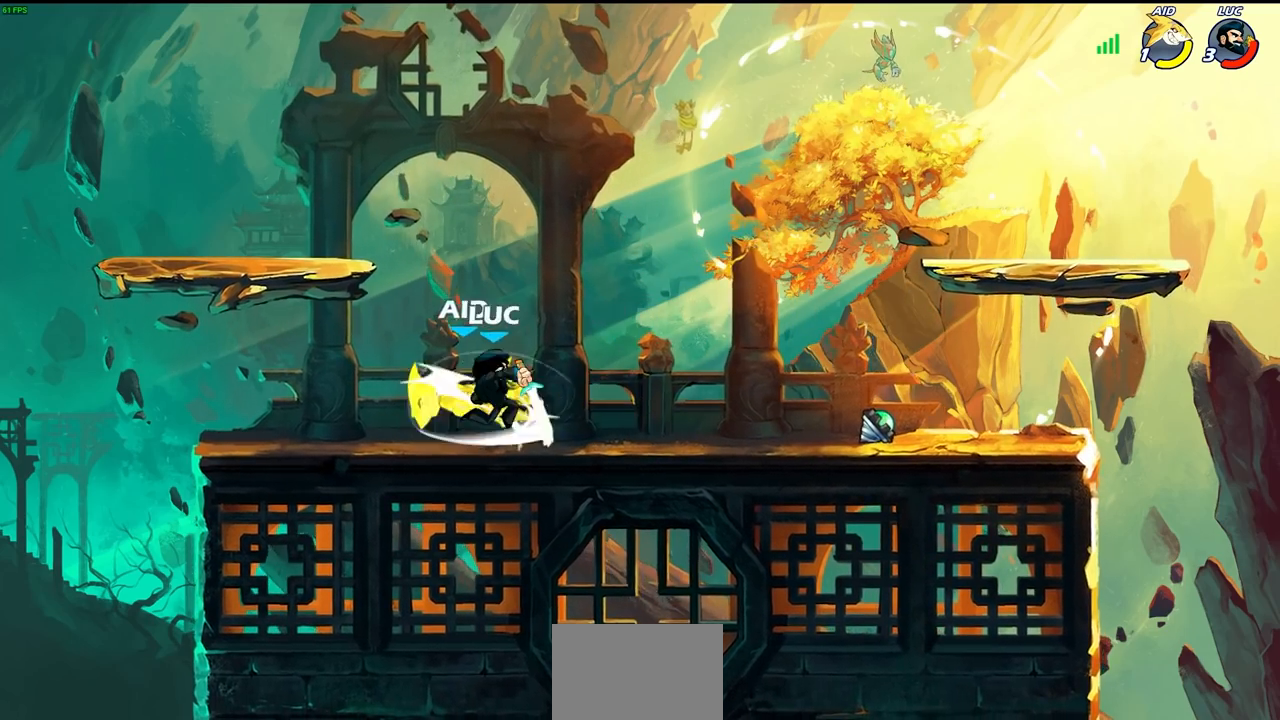
{"buttons": ["SQUARE"], "left_stick": "center", "right_stick": "center", "events": [[133, "left_stick", "center"], [283, "left_stick", "left"], [367, "R2", "down"], [417, "SQUARE", "down"], [417, "left_stick", "center"], [450, "R2", "up"]]}
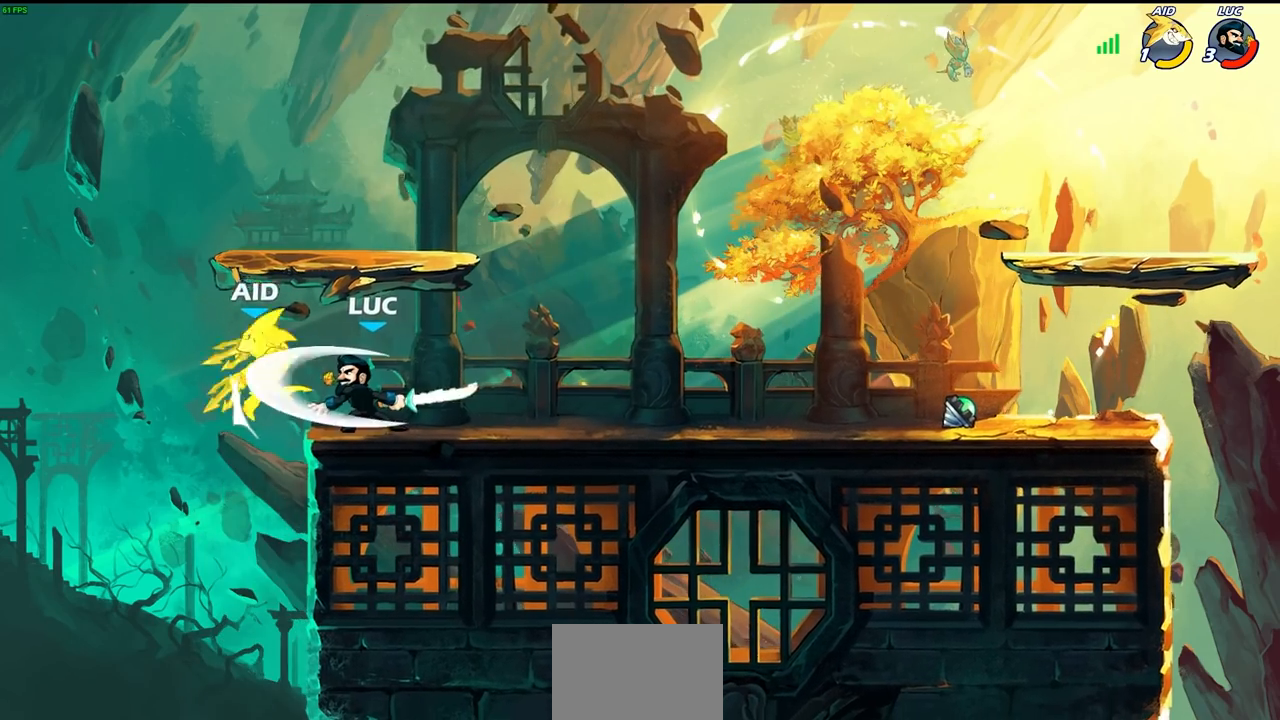
{"buttons": ["SQUARE"], "left_stick": "center", "right_stick": "center", "events": [[17, "SQUARE", "up"], [83, "SQUARE", "down"], [183, "SQUARE", "up"], [267, "SQUARE", "down"], [350, "SQUARE", "up"], [433, "SQUARE", "down"]]}
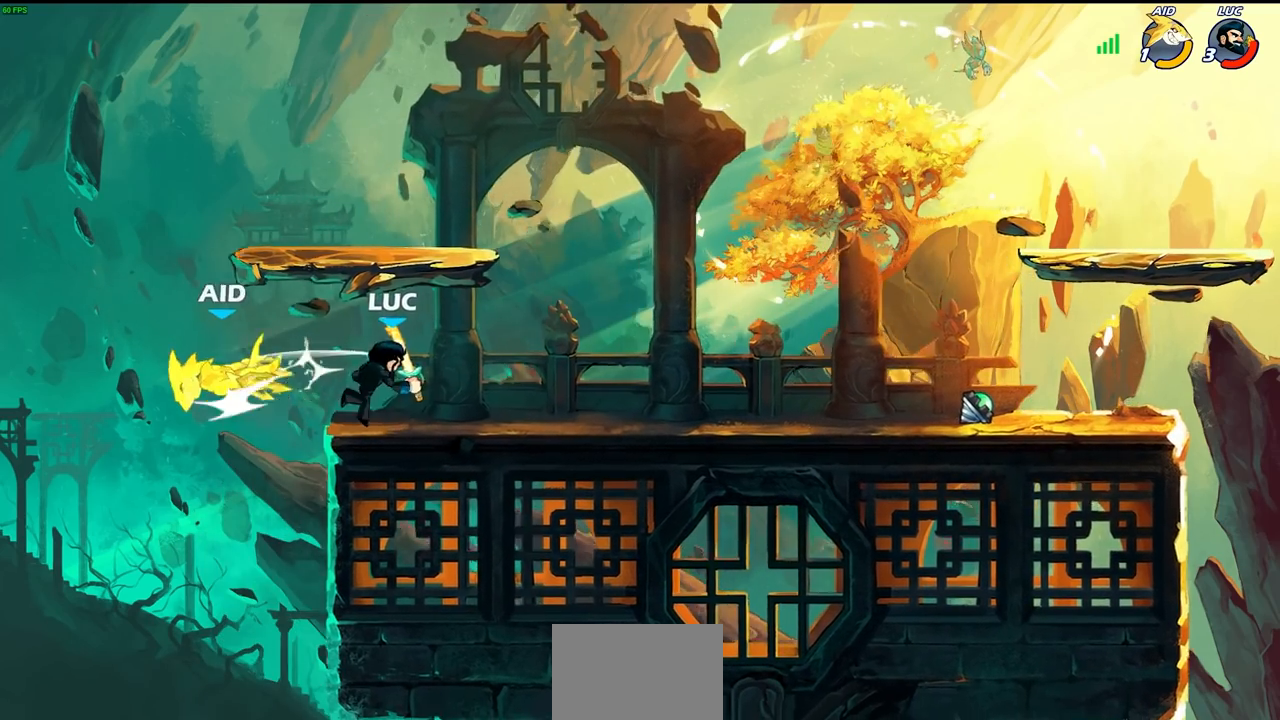
{"buttons": ["CROSS"], "left_stick": "center", "right_stick": "center", "events": [[50, "SQUARE", "up"], [250, "CROSS", "down"], [417, "CROSS", "up"], [483, "CROSS", "down"]]}
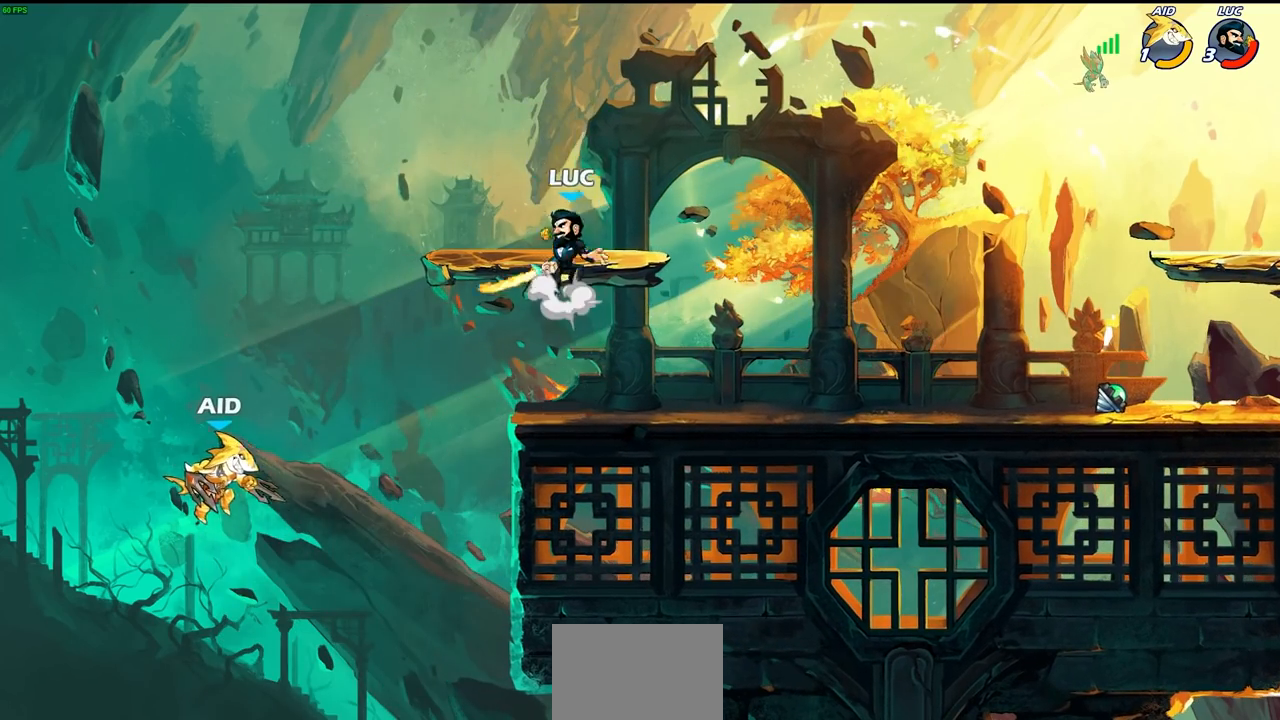
{"buttons": [], "left_stick": "right", "right_stick": "center", "events": [[100, "CROSS", "up"], [167, "left_stick", "down"], [367, "left_stick", "right"]]}
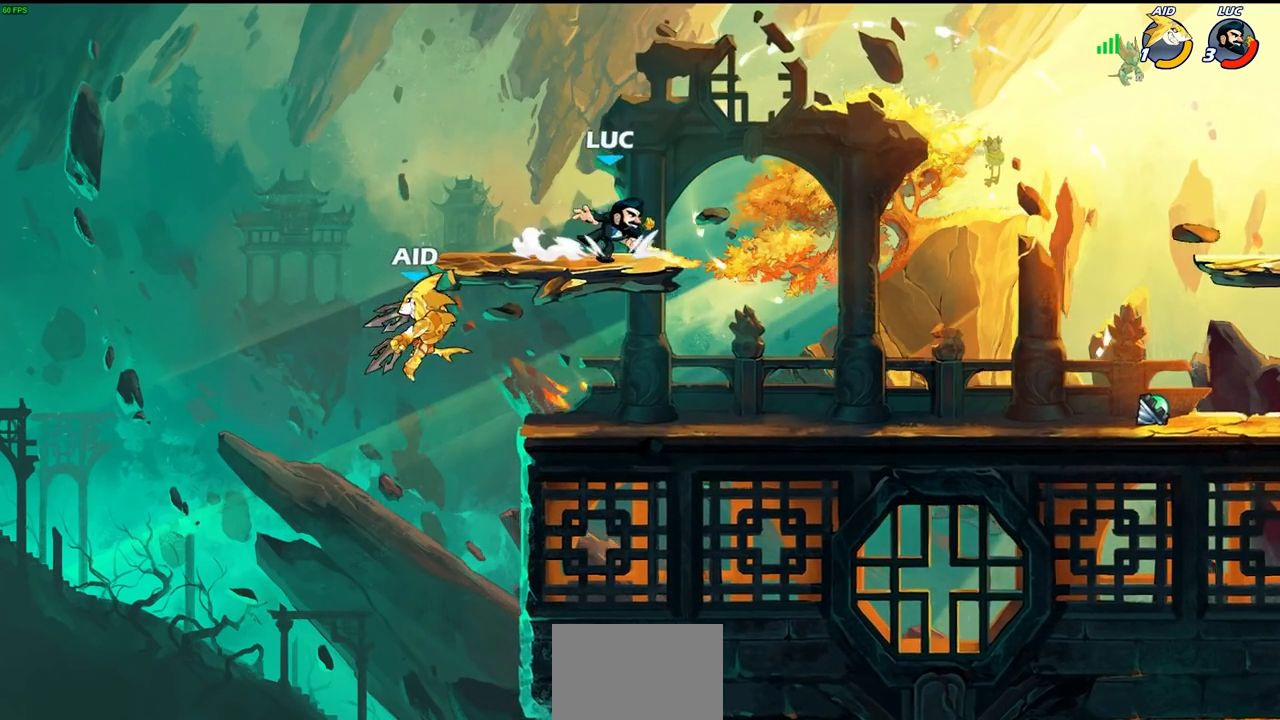
{"buttons": ["CIRCLE"], "left_stick": "down-left", "right_stick": "center", "events": [[50, "R2", "down"], [117, "left_stick", "down-left"], [133, "CIRCLE", "down"], [200, "R2", "up"]]}
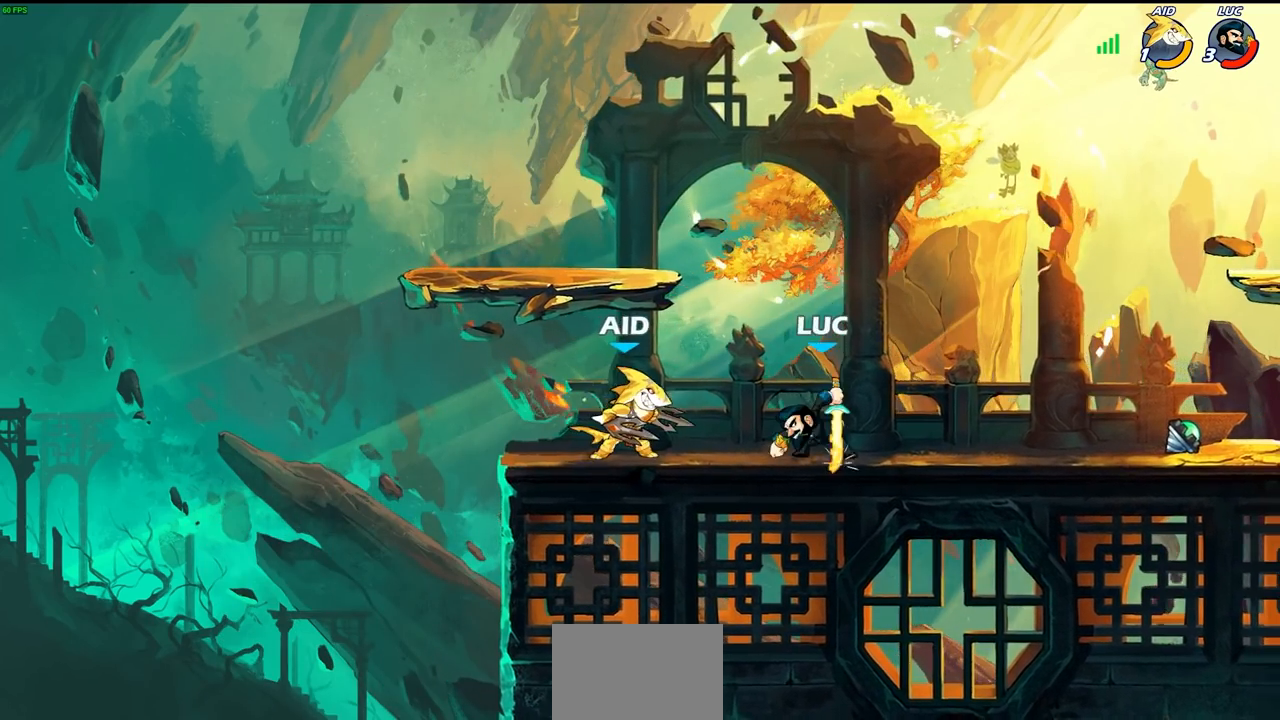
{"buttons": ["CROSS"], "left_stick": "up-left", "right_stick": "center", "events": [[167, "CIRCLE", "up"], [200, "left_stick", "center"], [400, "left_stick", "up-left"], [433, "CROSS", "down"]]}
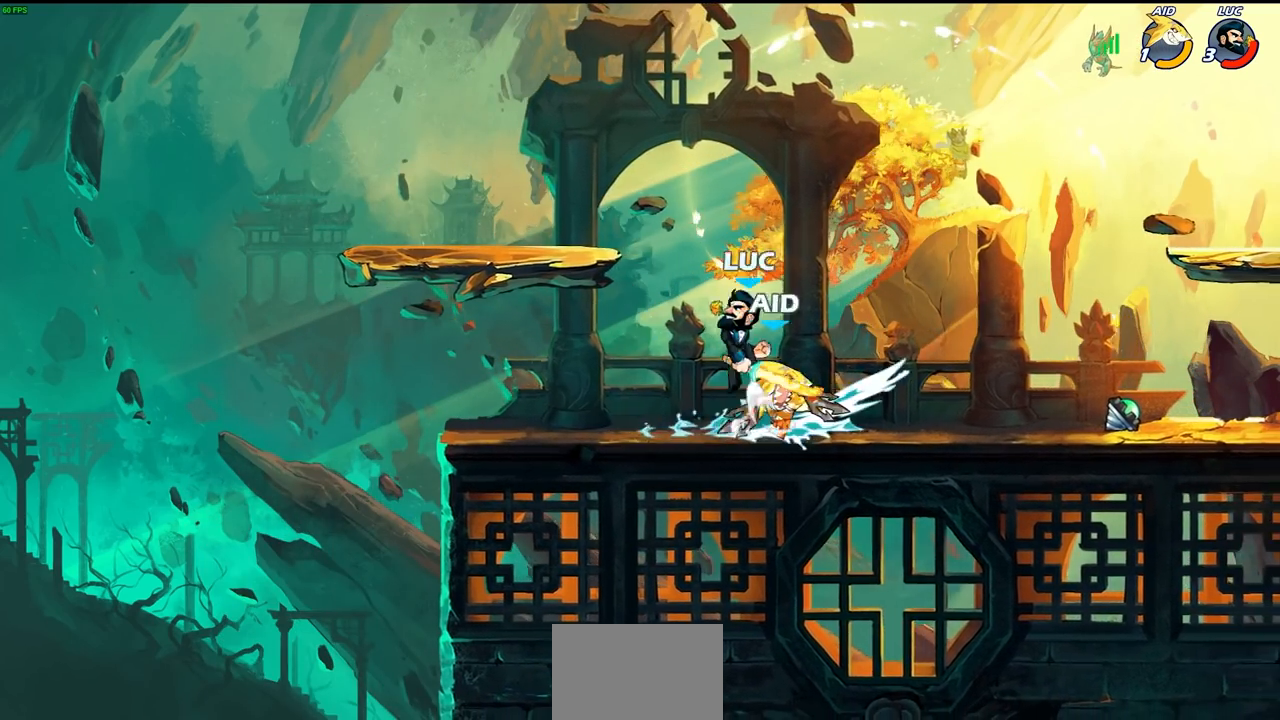
{"buttons": [], "left_stick": "down-left", "right_stick": "center", "events": [[100, "CROSS", "up"], [267, "CROSS", "down"], [367, "CROSS", "up"], [467, "left_stick", "down-left"]]}
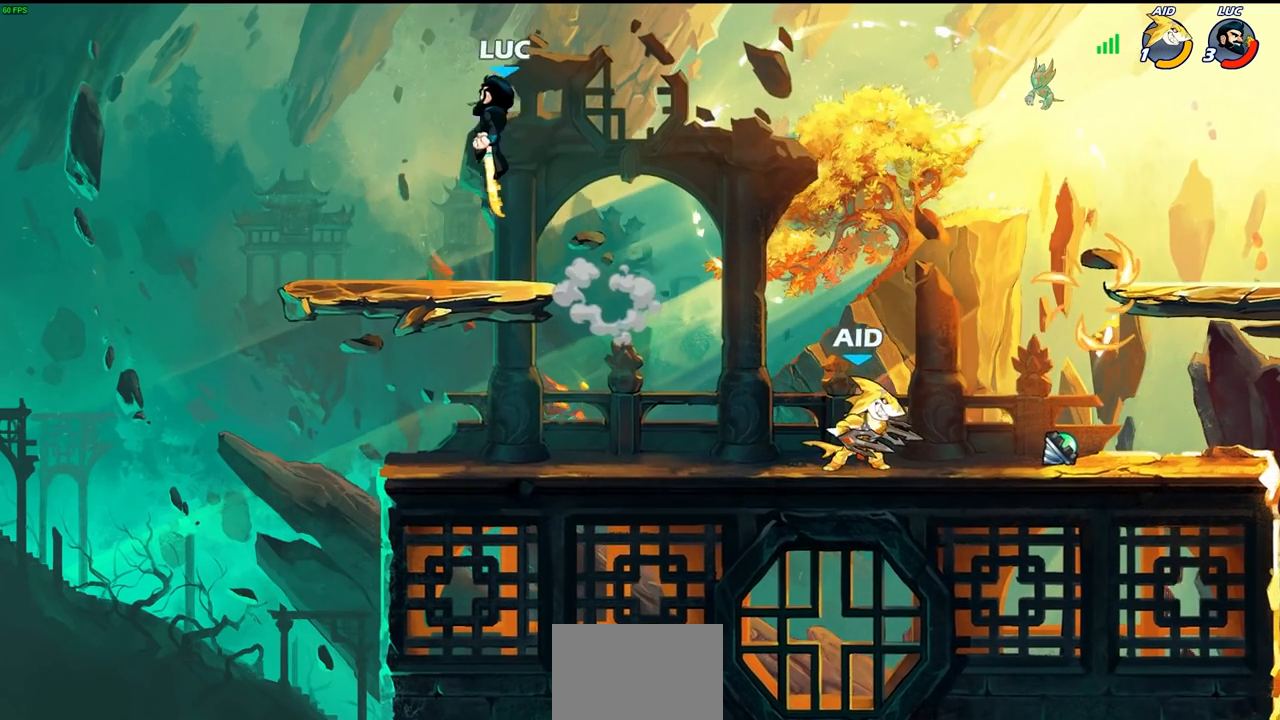
{"buttons": ["CIRCLE", "R2"], "left_stick": "down-left", "right_stick": "center", "events": [[117, "left_stick", "right"], [367, "R2", "down"], [433, "CIRCLE", "down"], [433, "left_stick", "down-left"]]}
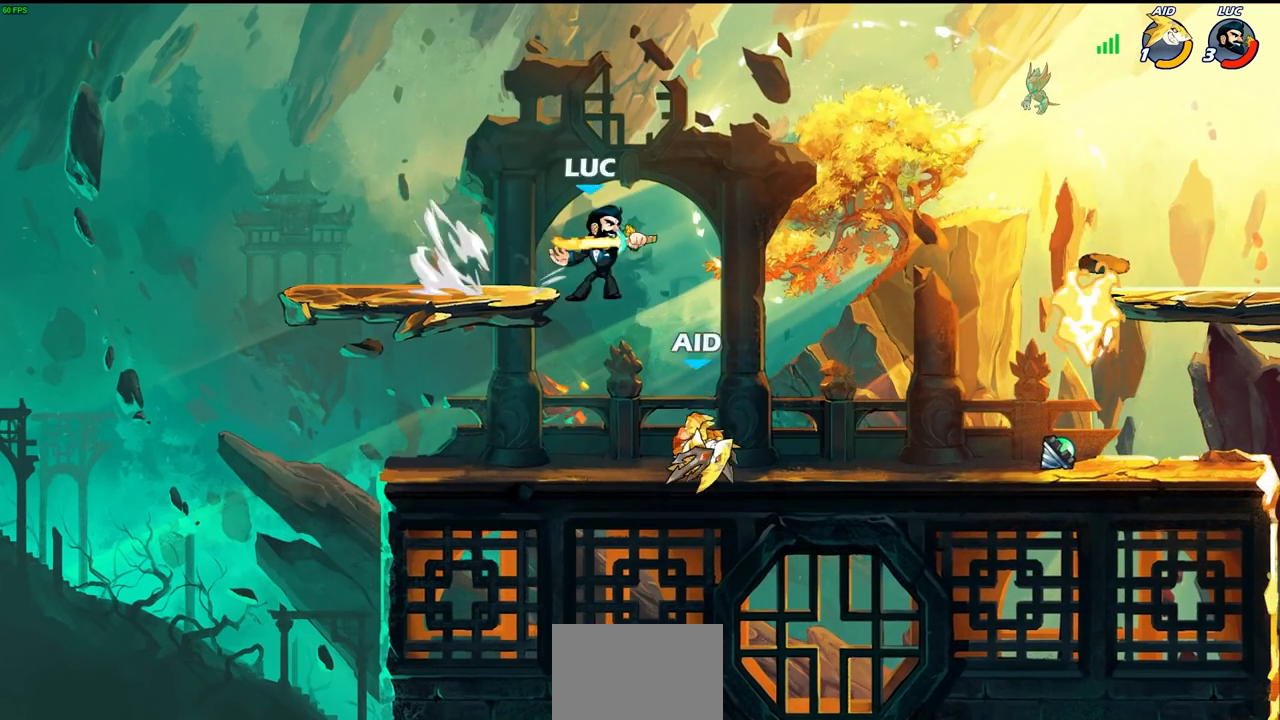
{"buttons": [], "left_stick": "center", "right_stick": "center", "events": [[33, "R2", "up"], [350, "CIRCLE", "up"], [483, "left_stick", "center"]]}
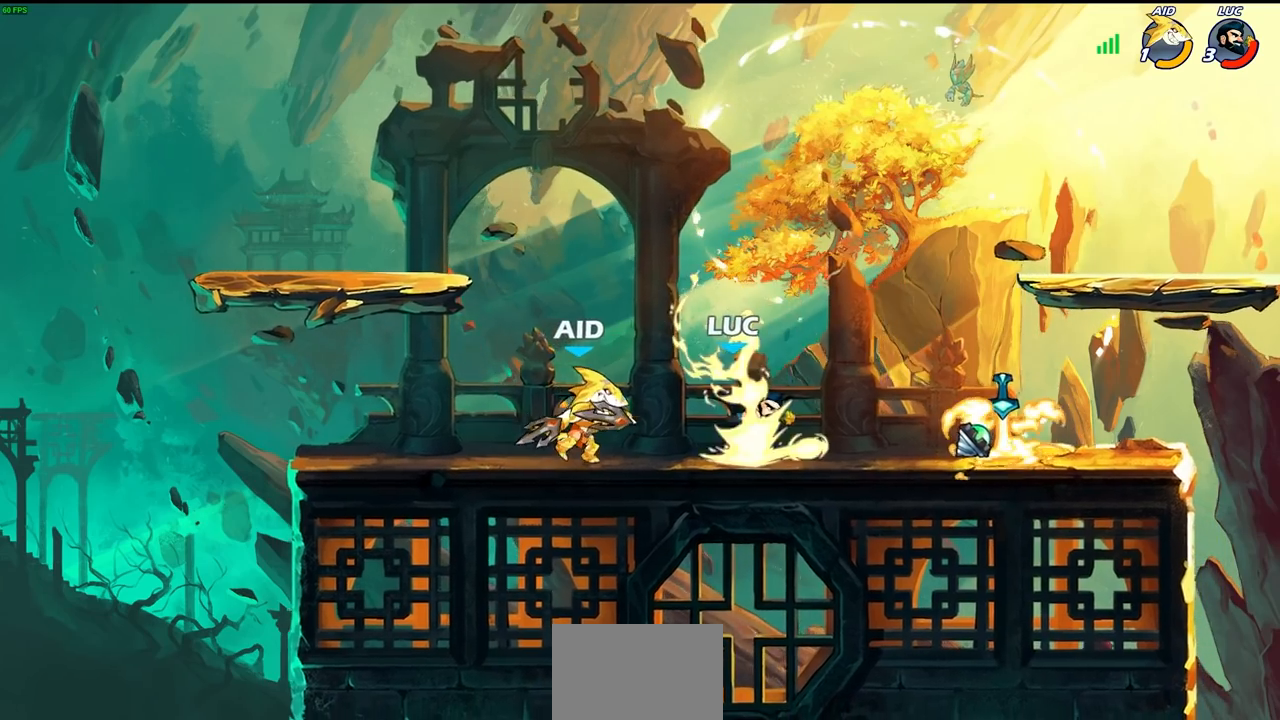
{"buttons": [], "left_stick": "center", "right_stick": "center", "events": []}
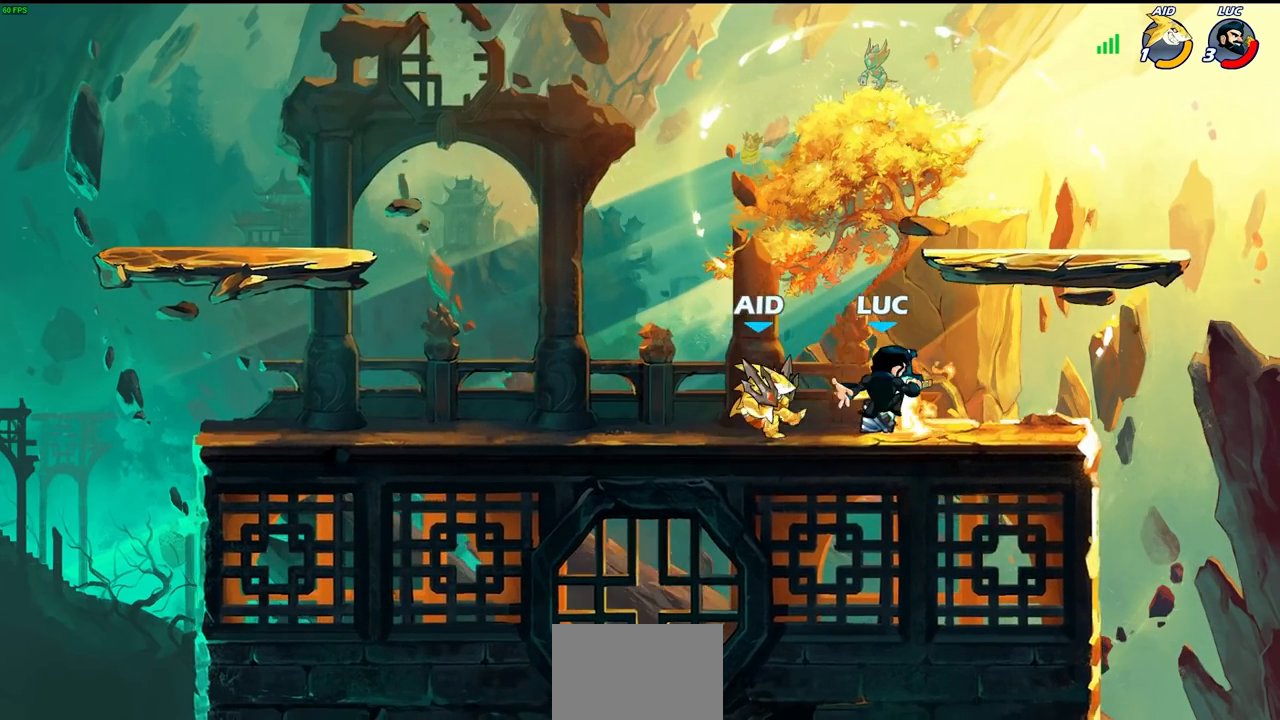
{"buttons": [], "left_stick": "center", "right_stick": "center", "events": [[167, "SQUARE", "down"], [267, "SQUARE", "up"], [350, "SQUARE", "down"], [450, "SQUARE", "up"]]}
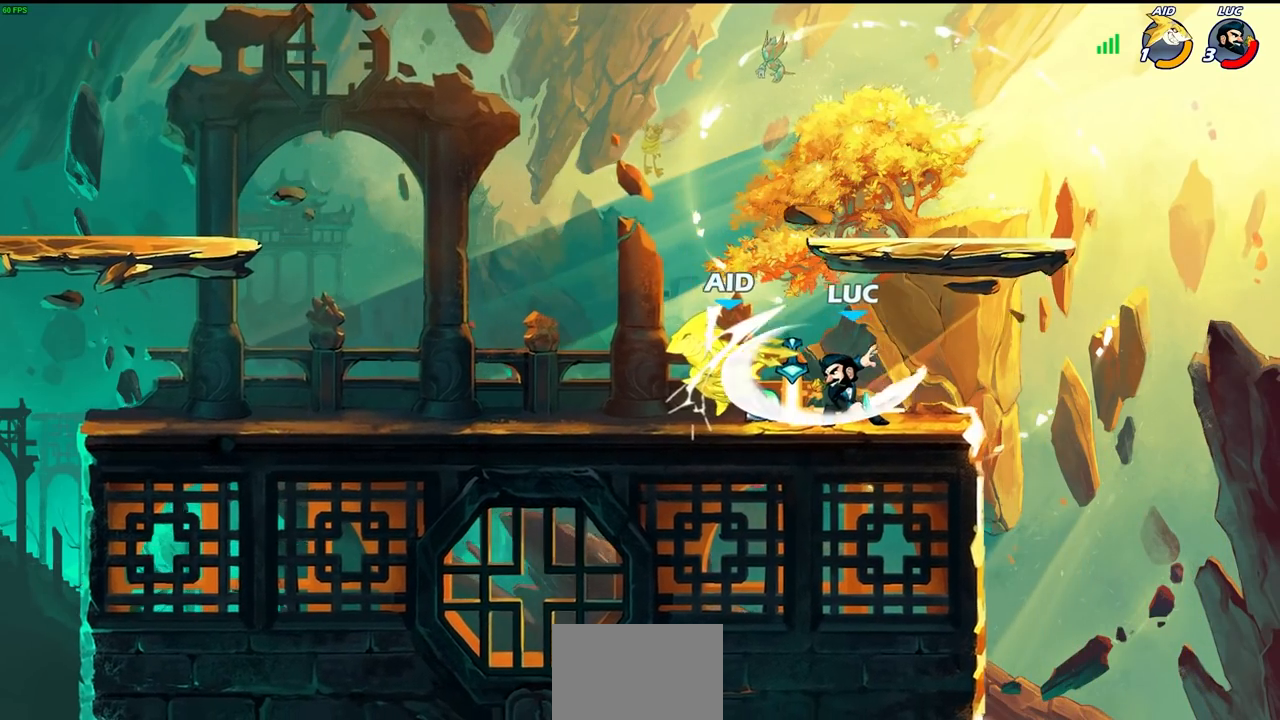
{"buttons": [], "left_stick": "center", "right_stick": "center", "events": [[50, "SQUARE", "down"], [133, "SQUARE", "up"], [233, "SQUARE", "down"], [317, "SQUARE", "up"]]}
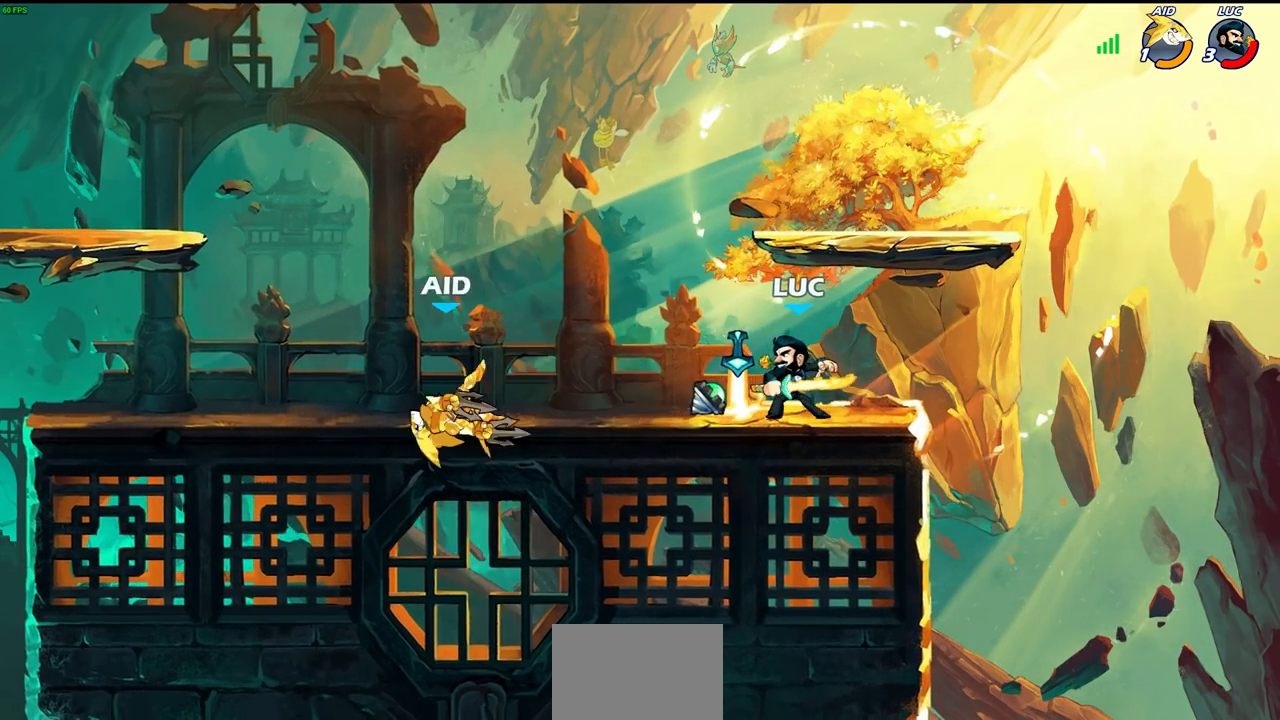
{"buttons": [], "left_stick": "up-right", "right_stick": "center", "events": [[100, "CROSS", "down"], [200, "CROSS", "up"], [283, "CROSS", "down"], [300, "CROSS", "up"], [317, "CROSS", "down"], [367, "left_stick", "up-right"], [450, "CROSS", "up"]]}
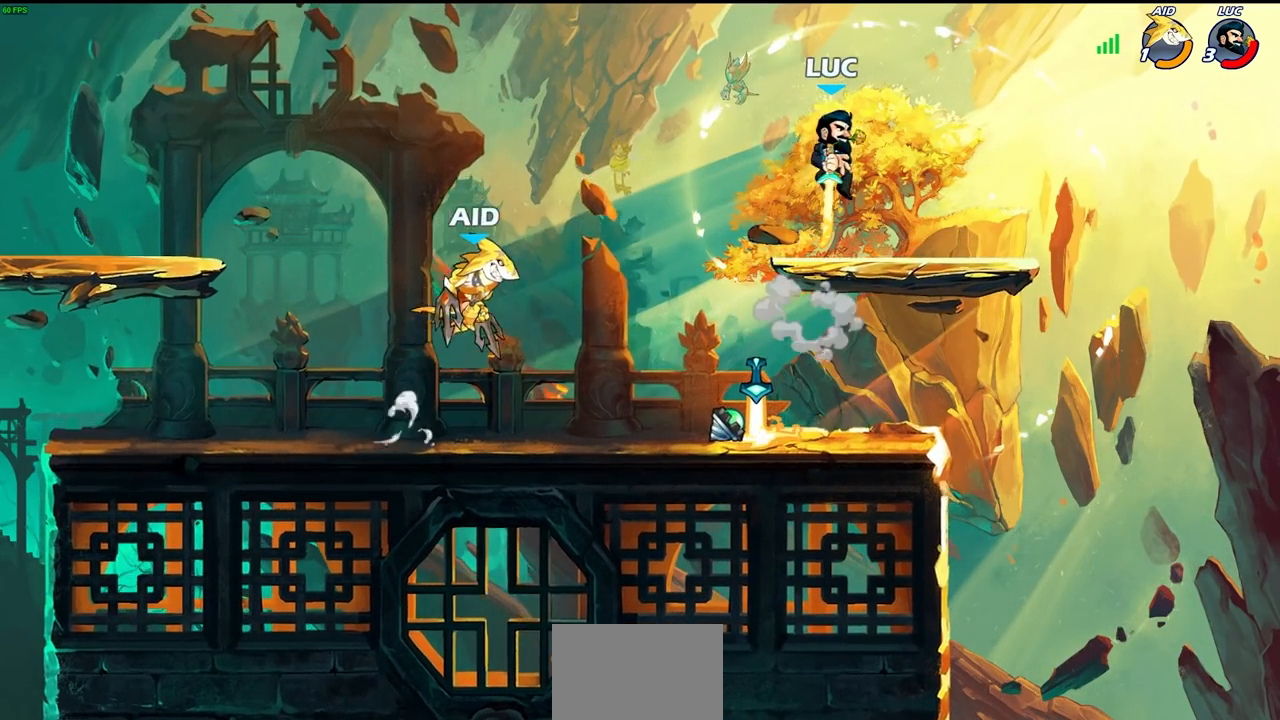
{"buttons": [], "left_stick": "right", "right_stick": "center", "events": [[33, "left_stick", "down-right"], [283, "left_stick", "up"], [400, "left_stick", "left"], [500, "left_stick", "right"]]}
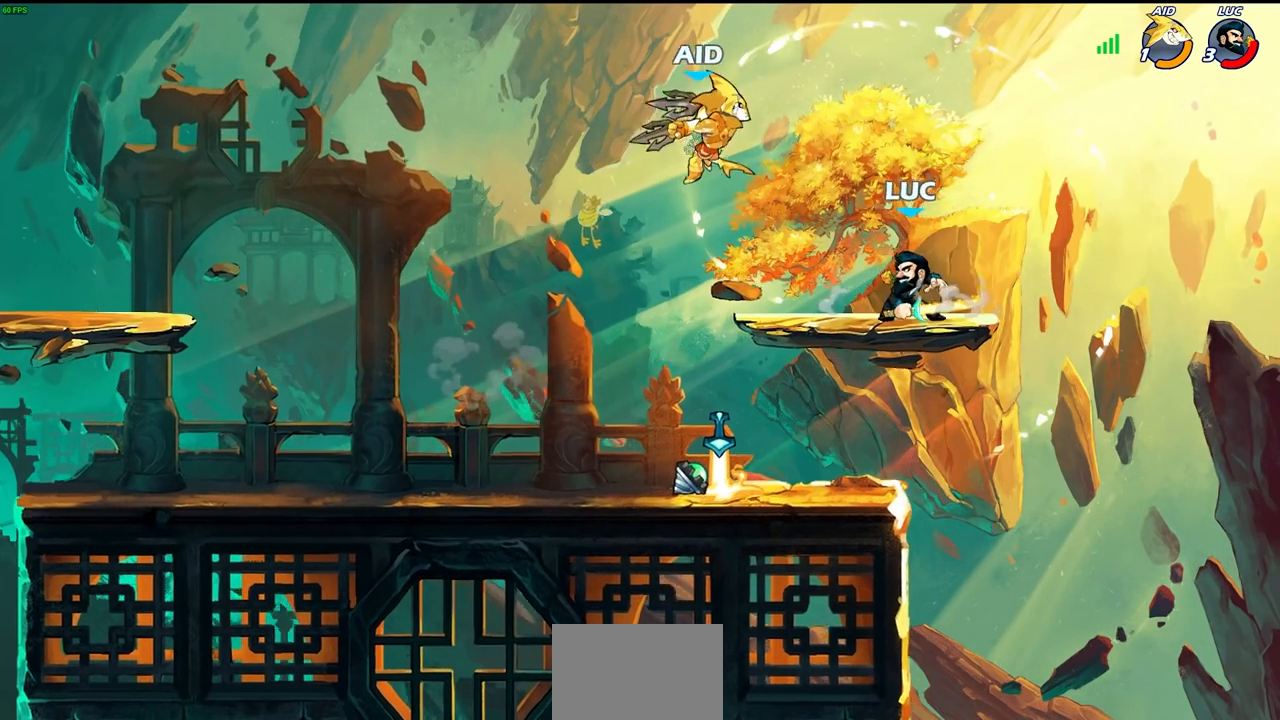
{"buttons": ["SQUARE"], "left_stick": "center", "right_stick": "center", "events": [[167, "left_stick", "up-left"], [283, "SQUARE", "down"], [283, "left_stick", "center"], [383, "SQUARE", "up"], [467, "SQUARE", "down"]]}
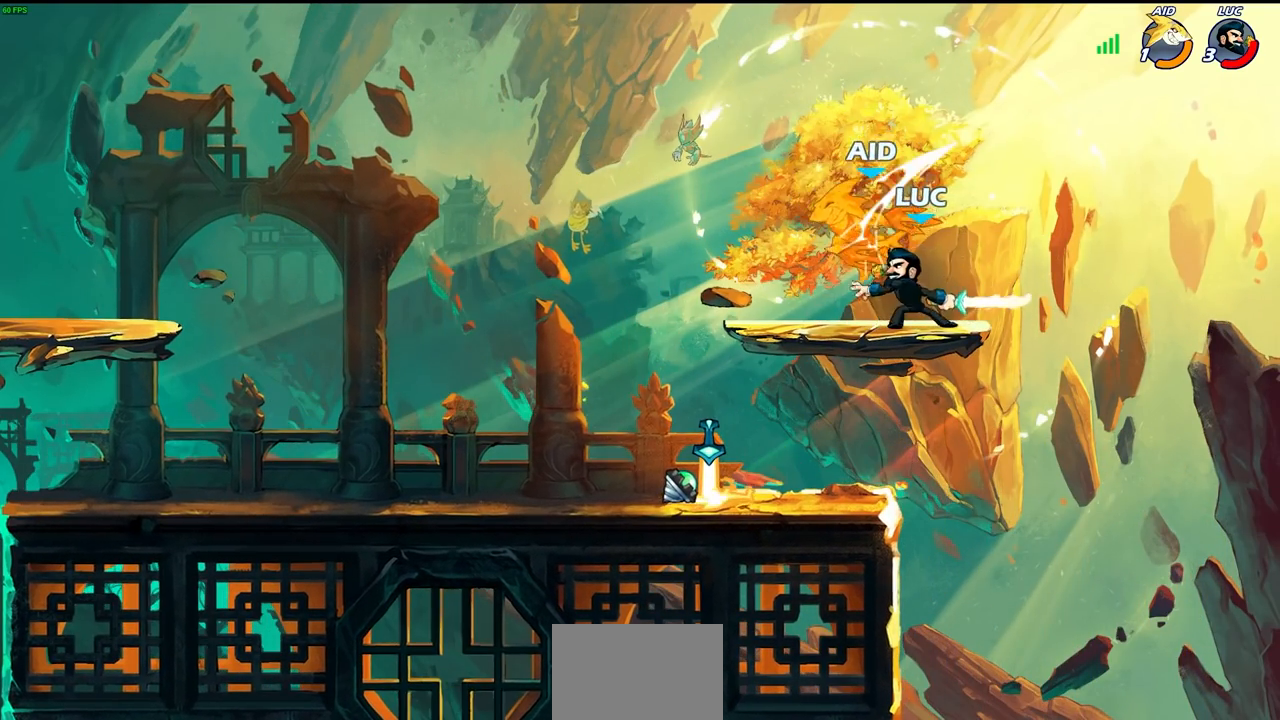
{"buttons": [], "left_stick": "left", "right_stick": "center", "events": [[67, "SQUARE", "up"], [167, "SQUARE", "down"], [267, "SQUARE", "up"], [350, "SQUARE", "down"], [450, "SQUARE", "up"], [500, "left_stick", "left"]]}
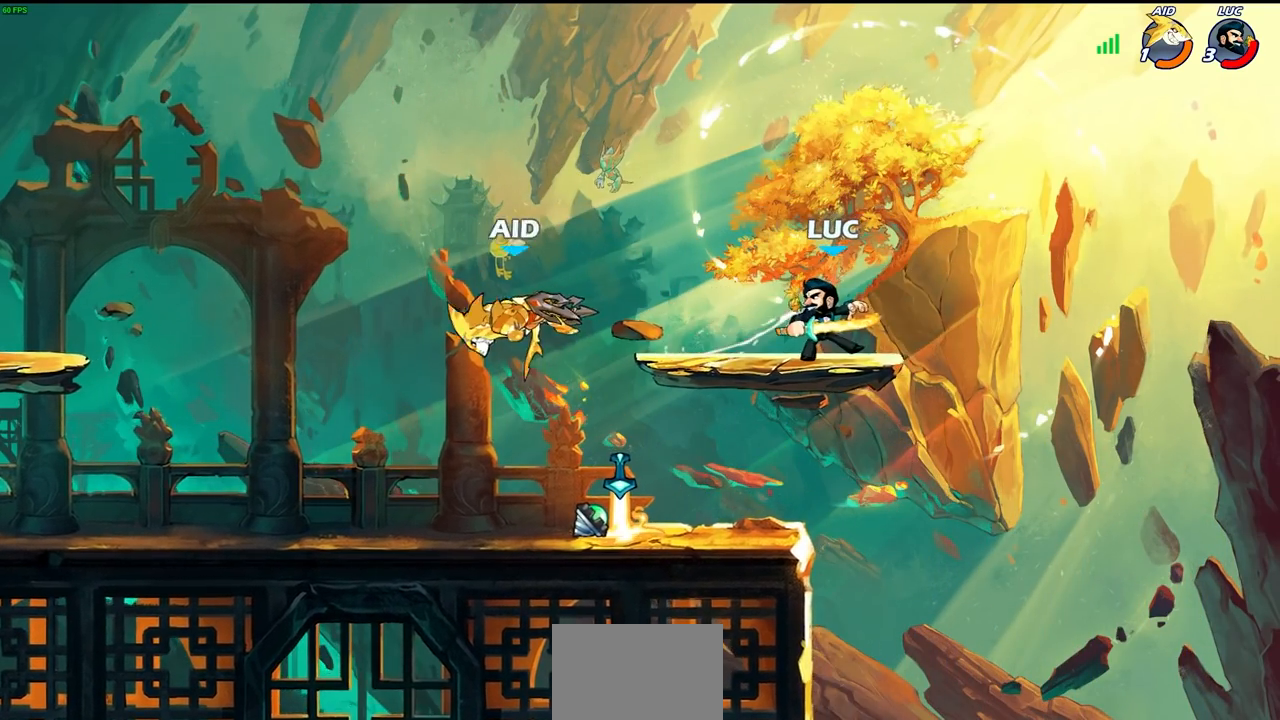
{"buttons": ["CIRCLE"], "left_stick": "down", "right_stick": "center", "events": [[250, "left_stick", "down-left"], [333, "R2", "down"], [350, "CIRCLE", "down"], [433, "left_stick", "down"], [467, "R2", "up"]]}
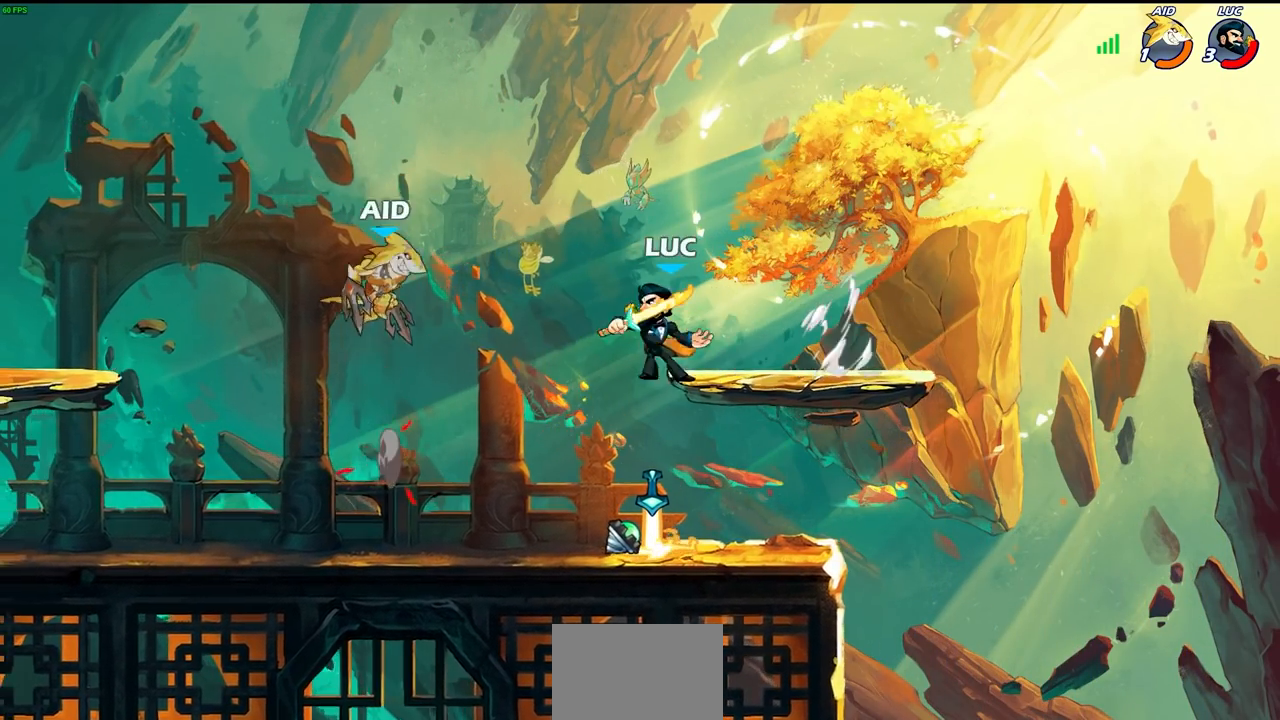
{"buttons": [], "left_stick": "center", "right_stick": "center", "events": [[217, "CIRCLE", "up"], [283, "left_stick", "center"]]}
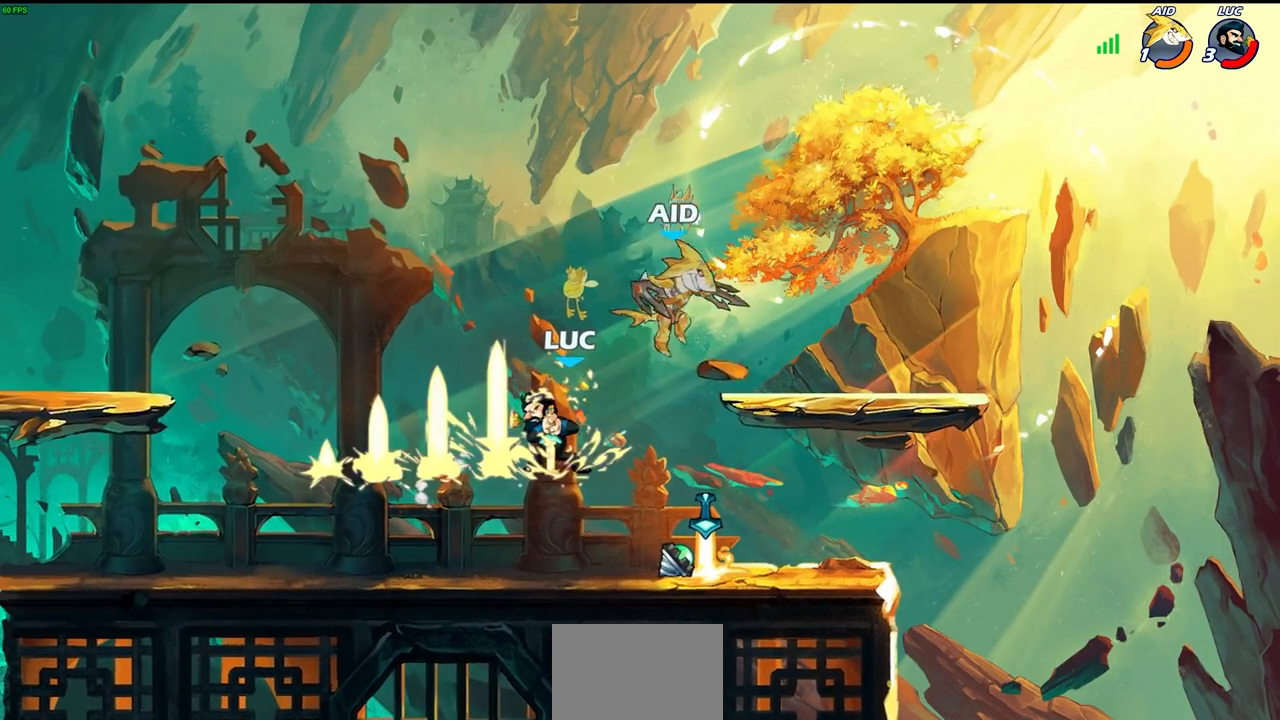
{"buttons": ["CROSS"], "left_stick": "left", "right_stick": "center", "events": [[267, "left_stick", "left"], [383, "CROSS", "down"]]}
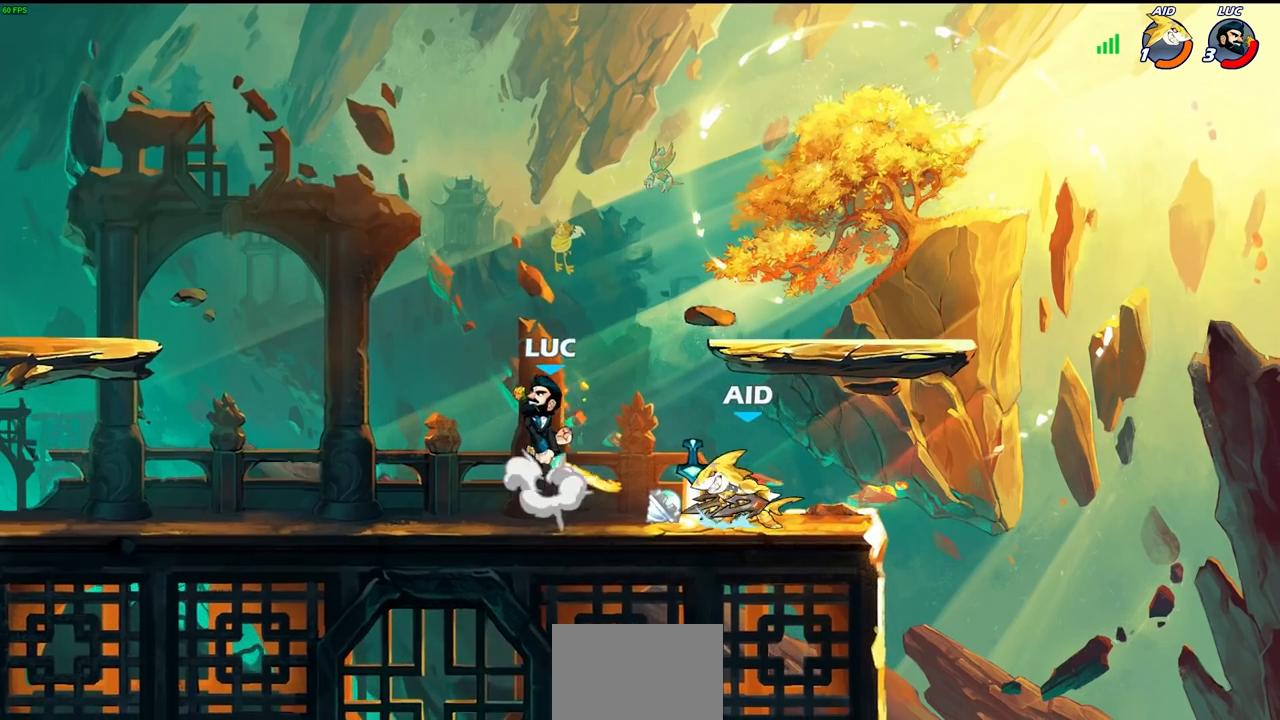
{"buttons": [], "left_stick": "down-left", "right_stick": "center", "events": [[33, "CROSS", "up"], [150, "left_stick", "up-right"], [317, "left_stick", "center"], [433, "left_stick", "down-left"]]}
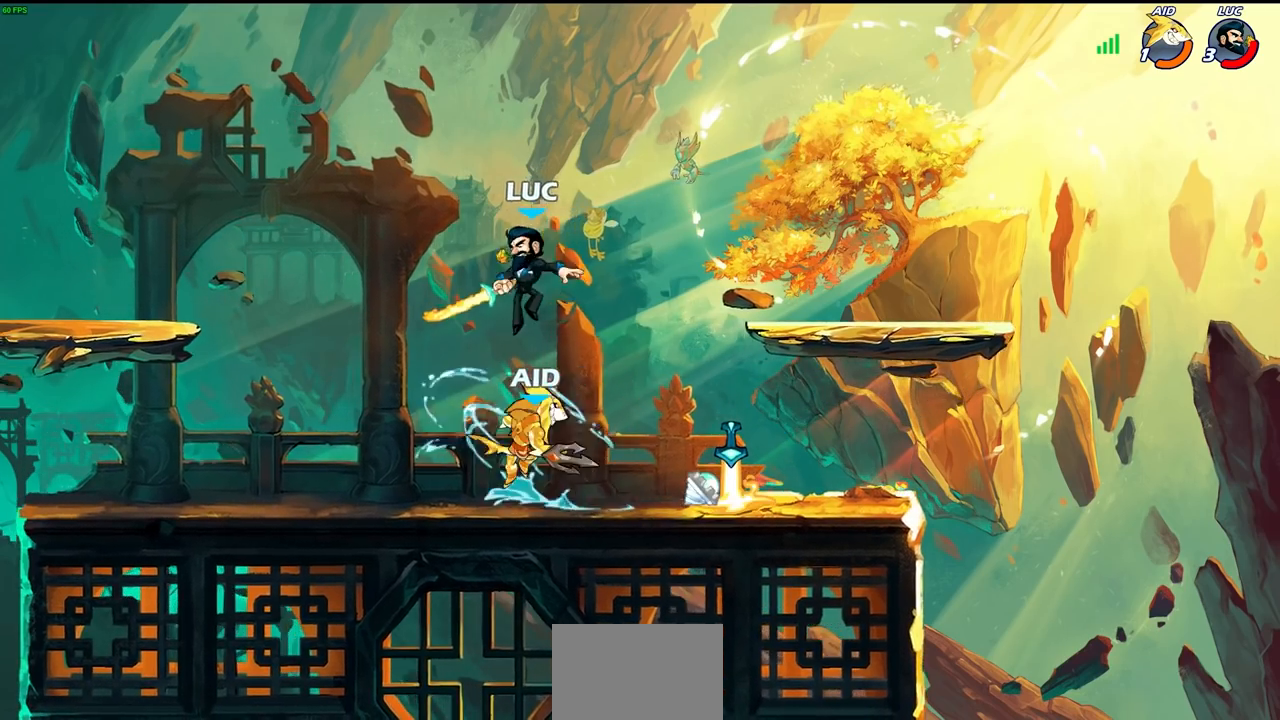
{"buttons": [], "left_stick": "left", "right_stick": "center", "events": [[50, "SQUARE", "down"], [167, "SQUARE", "up"], [233, "left_stick", "left"]]}
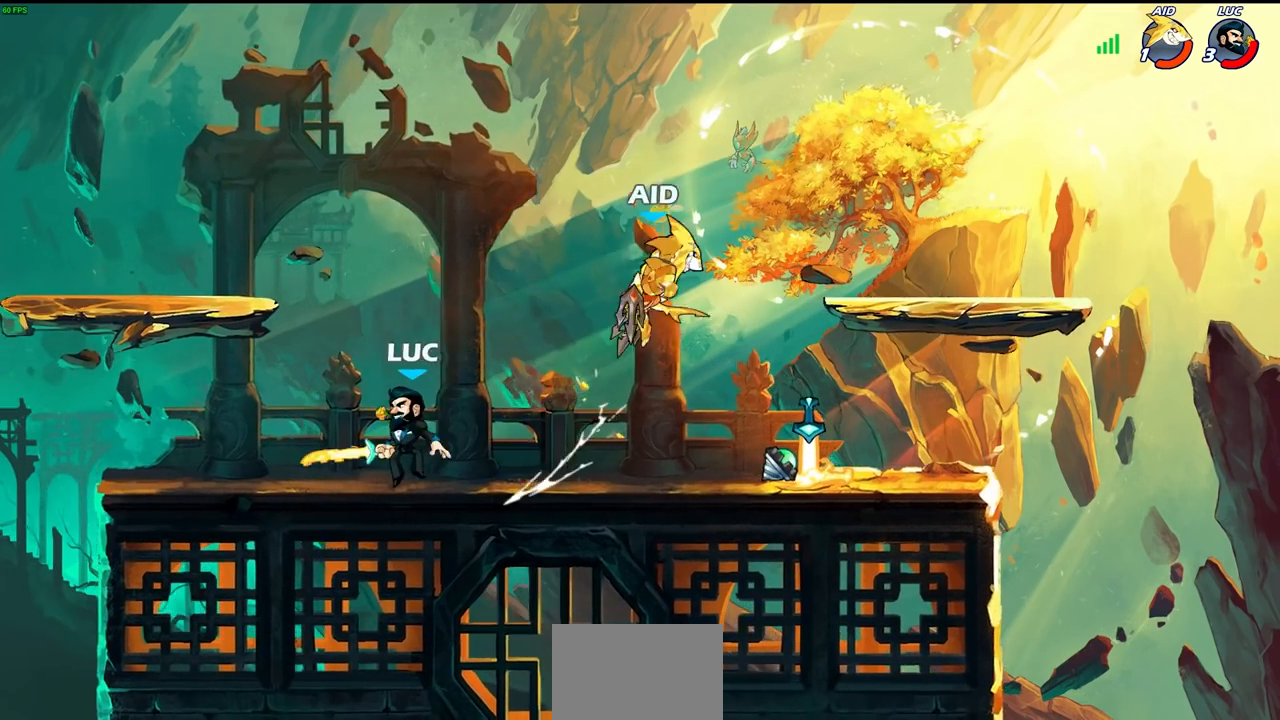
{"buttons": [], "left_stick": "center", "right_stick": "center", "events": [[50, "CROSS", "down"], [83, "left_stick", "up-left"], [217, "CROSS", "up"], [383, "left_stick", "center"]]}
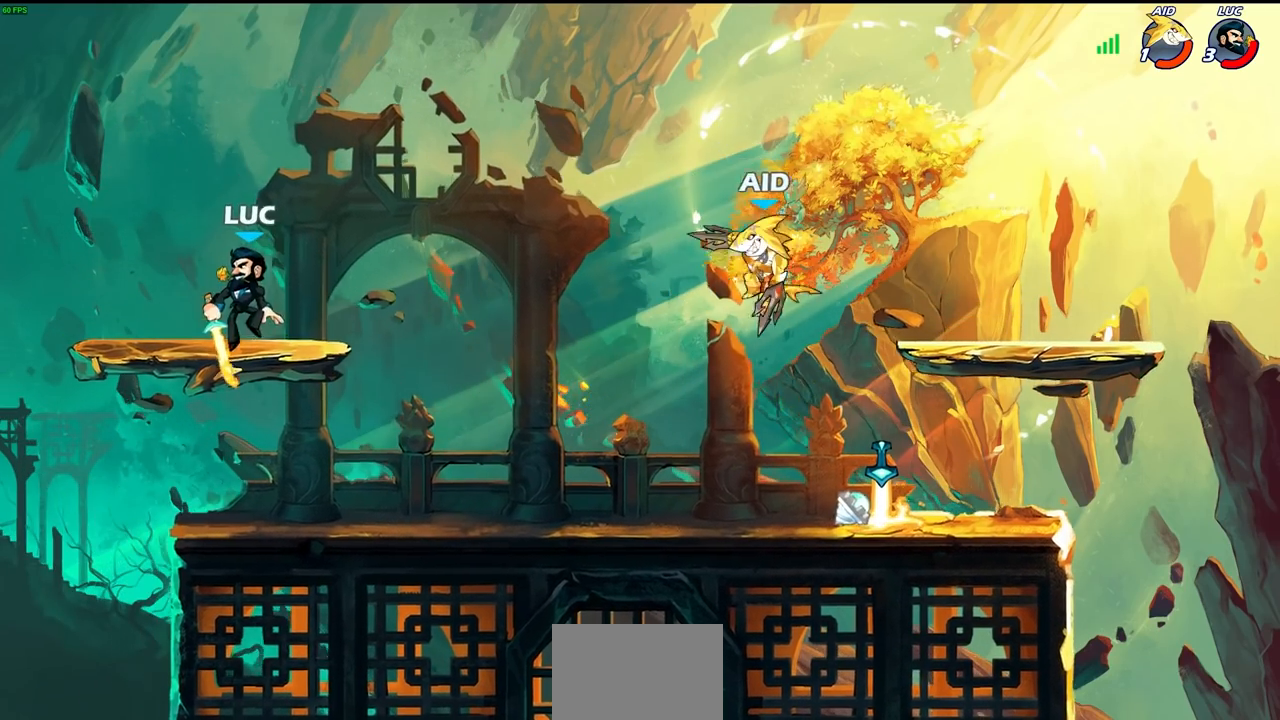
{"buttons": ["CIRCLE"], "left_stick": "down", "right_stick": "center", "events": [[50, "left_stick", "right"], [283, "R2", "down"], [317, "CIRCLE", "down"], [317, "left_stick", "down"], [417, "R2", "up"]]}
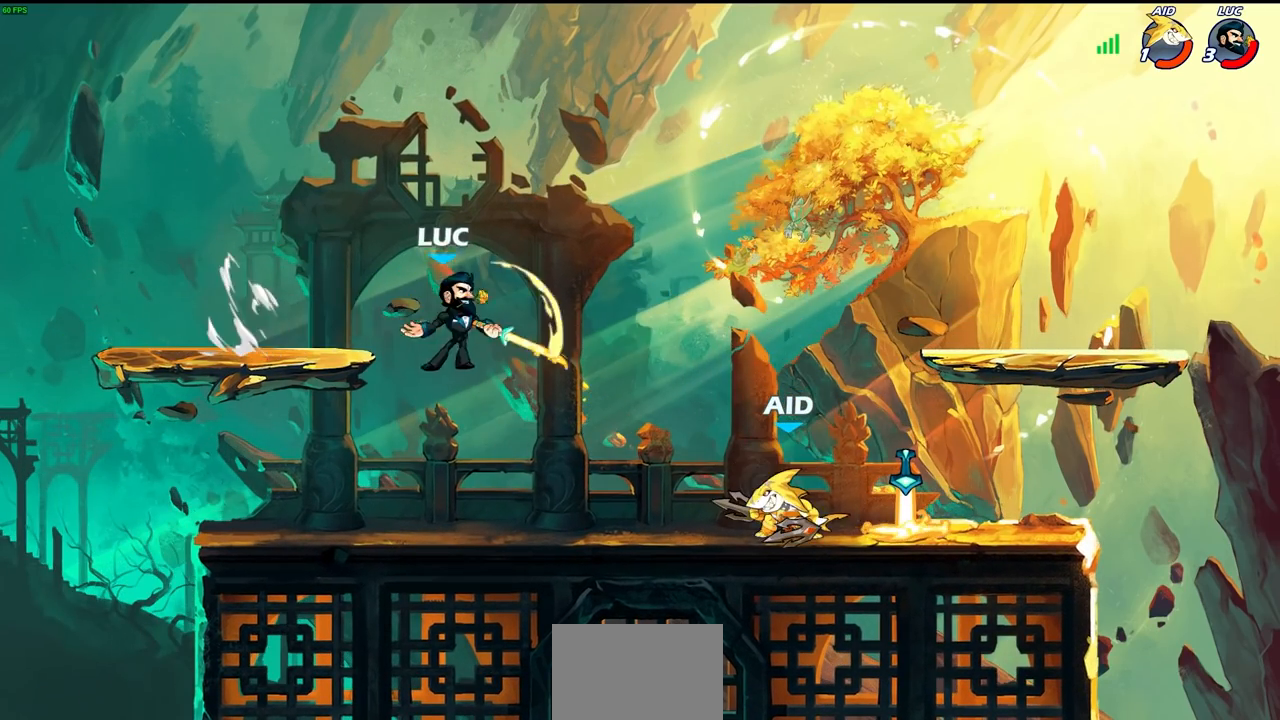
{"buttons": [], "left_stick": "center", "right_stick": "center", "events": [[300, "CIRCLE", "up"], [333, "left_stick", "center"]]}
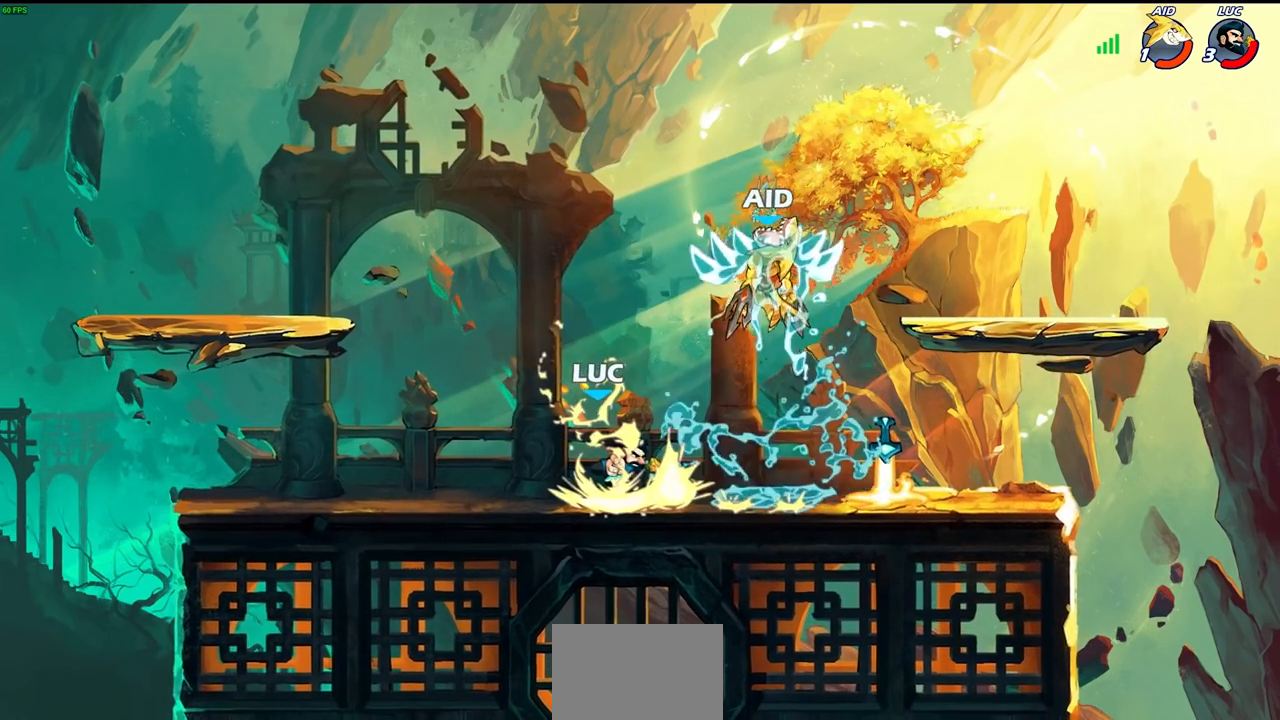
{"buttons": ["SQUARE"], "left_stick": "center", "right_stick": "center", "events": [[483, "SQUARE", "down"]]}
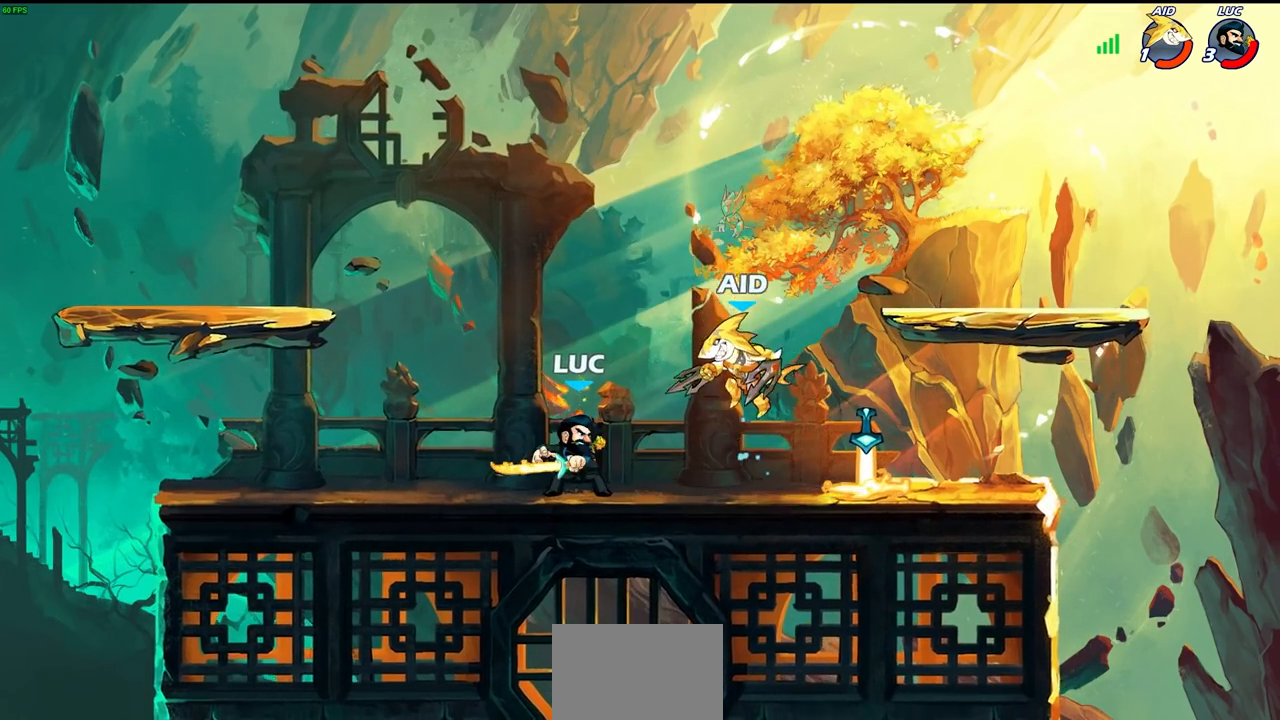
{"buttons": [], "left_stick": "center", "right_stick": "center", "events": [[50, "SQUARE", "up"], [167, "SQUARE", "down"], [250, "SQUARE", "up"], [367, "SQUARE", "down"], [433, "SQUARE", "up"]]}
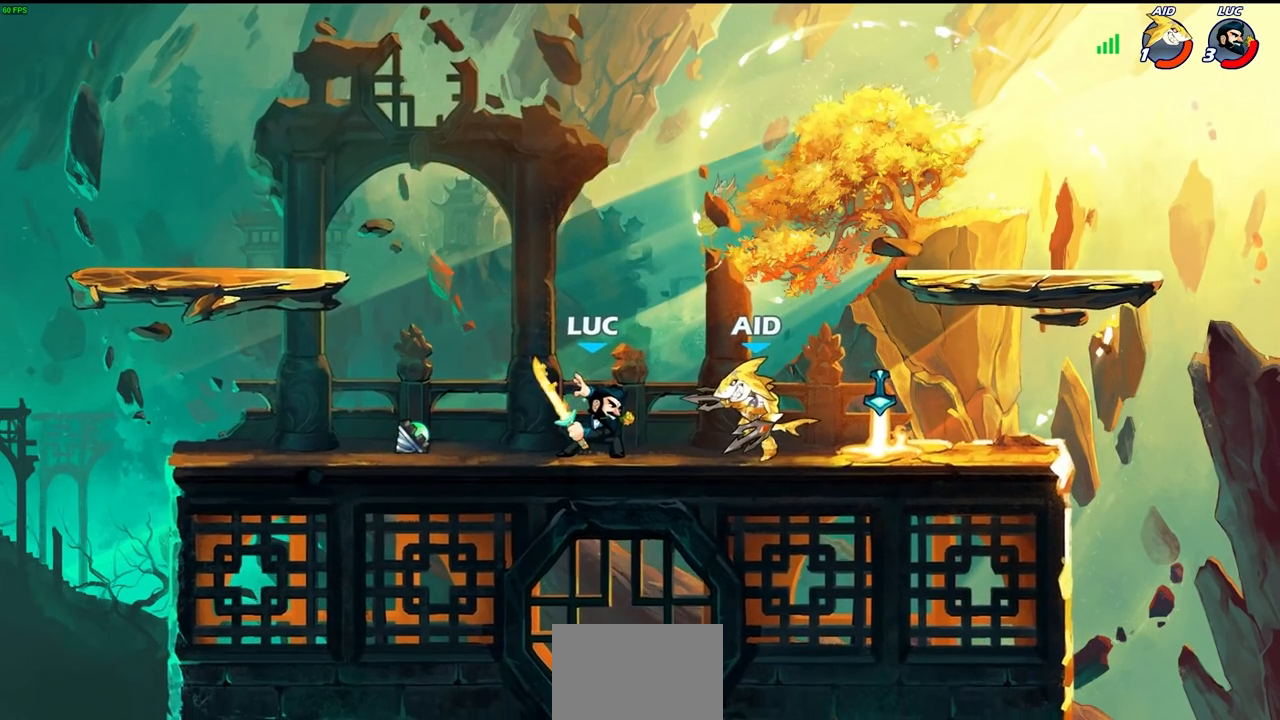
{"buttons": [], "left_stick": "right", "right_stick": "center", "events": [[17, "SQUARE", "down"], [50, "left_stick", "right"], [117, "SQUARE", "up"], [200, "SQUARE", "down"], [317, "SQUARE", "up"]]}